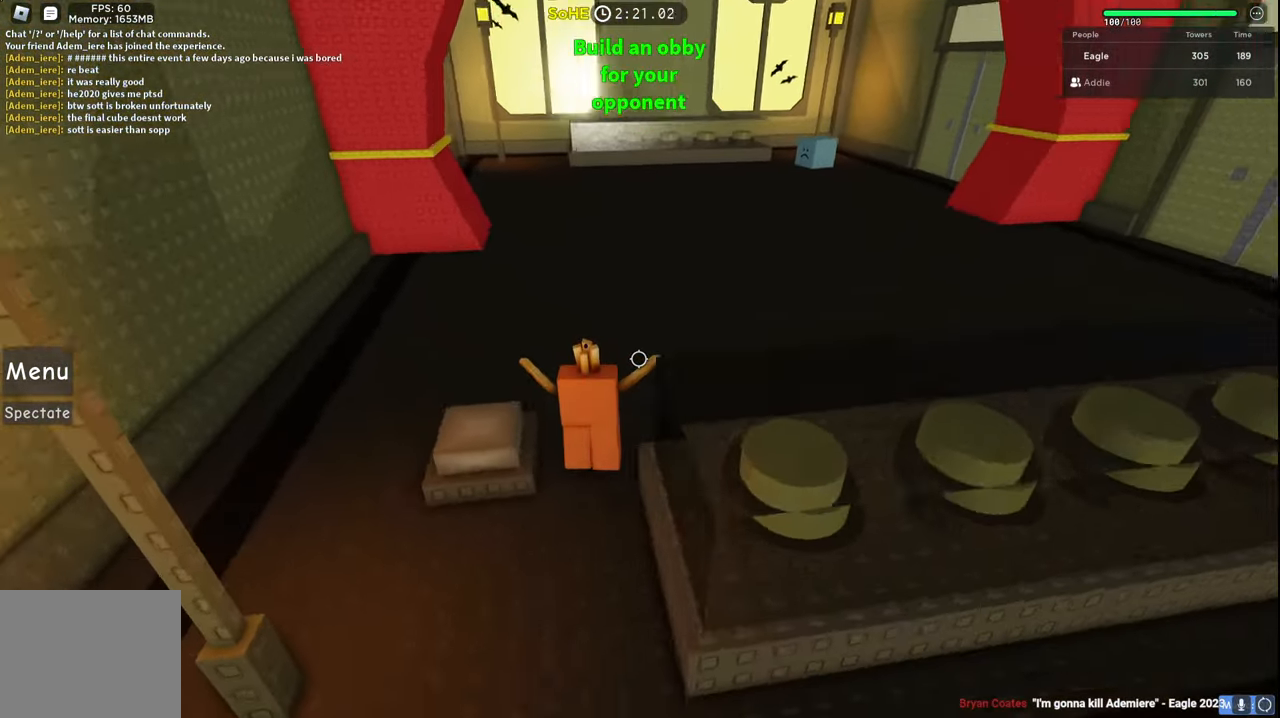
Gameplay with keyboard; each line is a JSON object with the keys held at the frame after it. "events" lists presses ("down") and releases ("up") of "a", "ctrl", "d", "e", "q", "s", "shift", "space" and "w" between this image and that frame as [ms after this image, input, new state], when the widget could be followed in between. No other keys are recorded. Mouse input is not recorded.
{"keys": ["d", "w"], "events": [[200, "w", "down"], [284, "a", "up"], [317, "d", "down"]]}
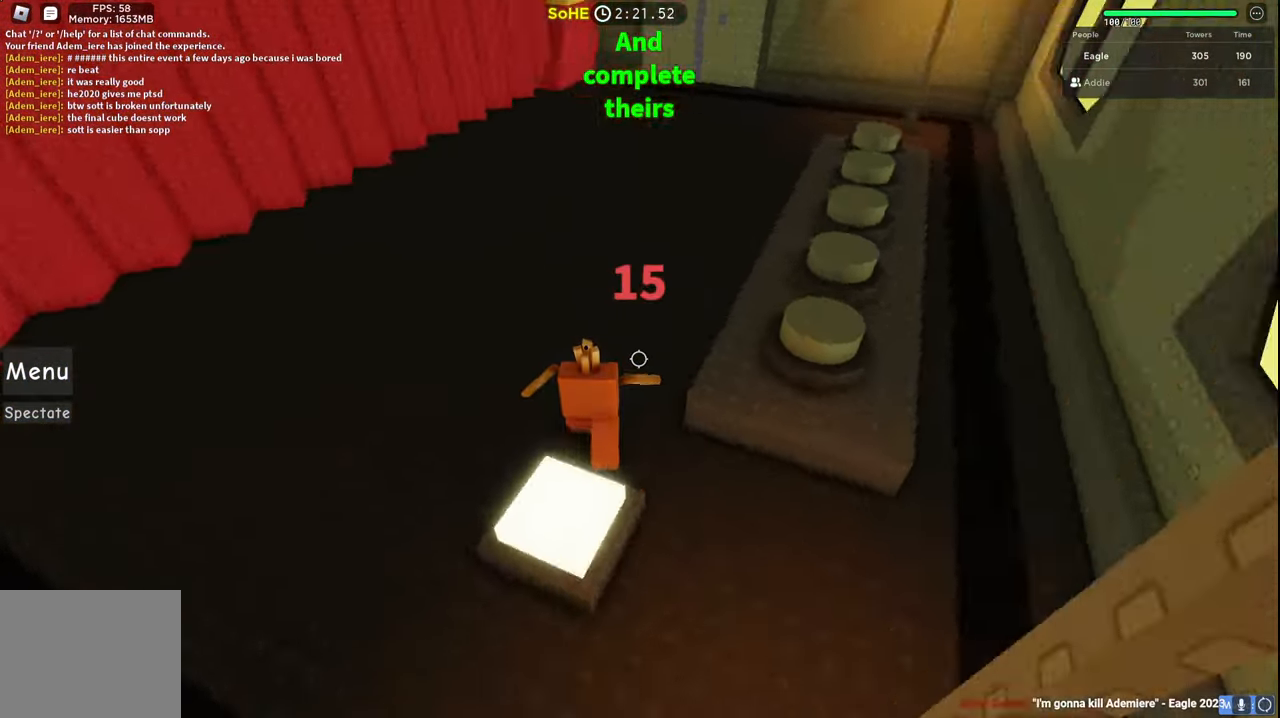
{"keys": ["d", "w"], "events": [[84, "space", "down"], [334, "space", "up"]]}
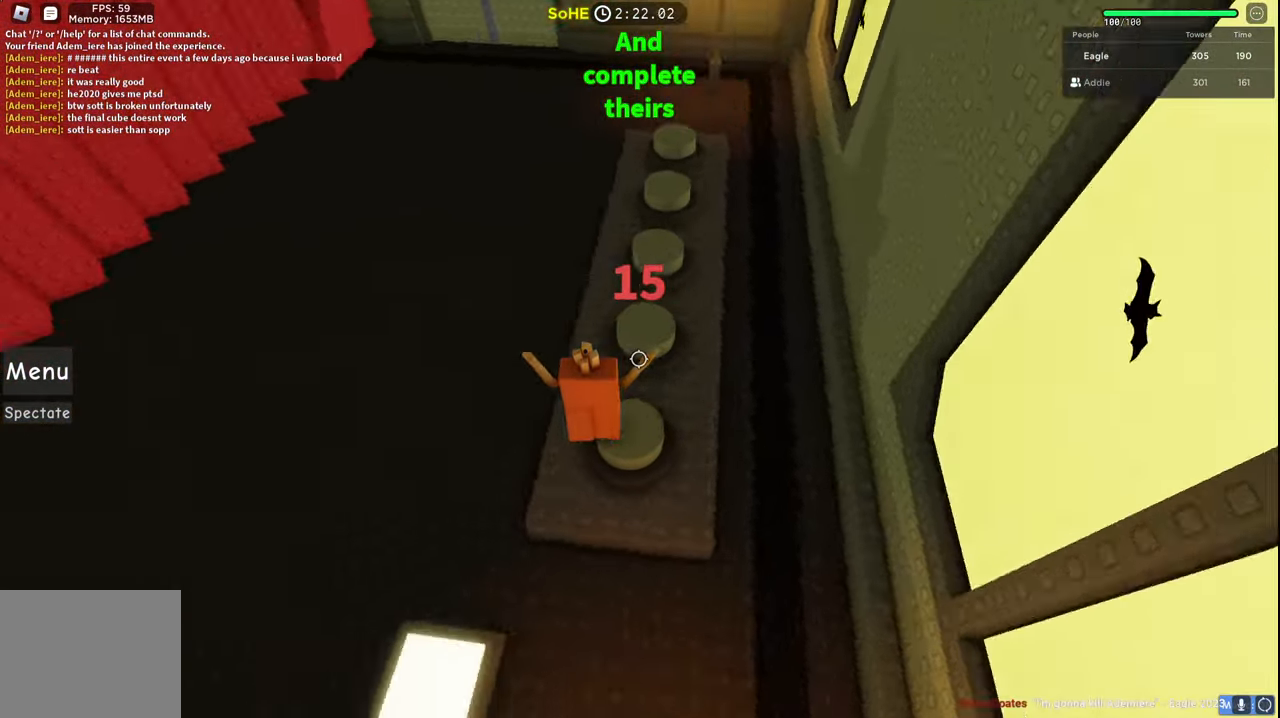
{"keys": ["d", "w"], "events": []}
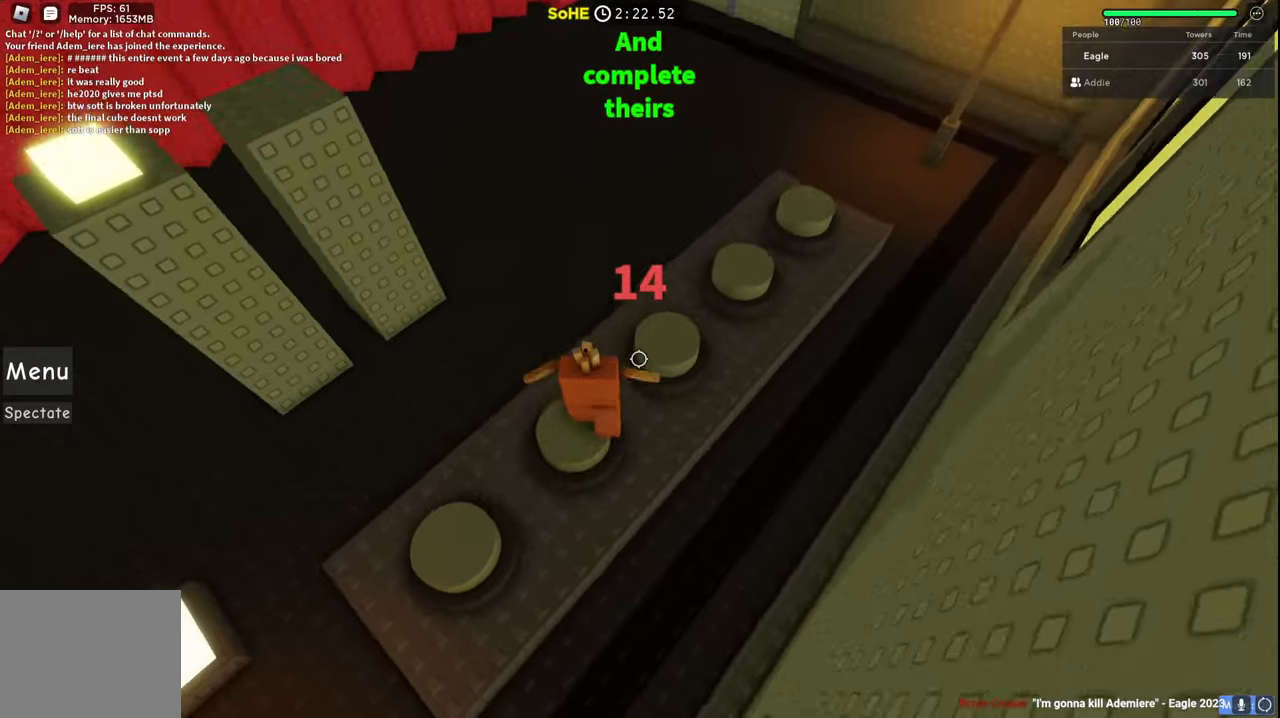
{"keys": ["d", "w"], "events": []}
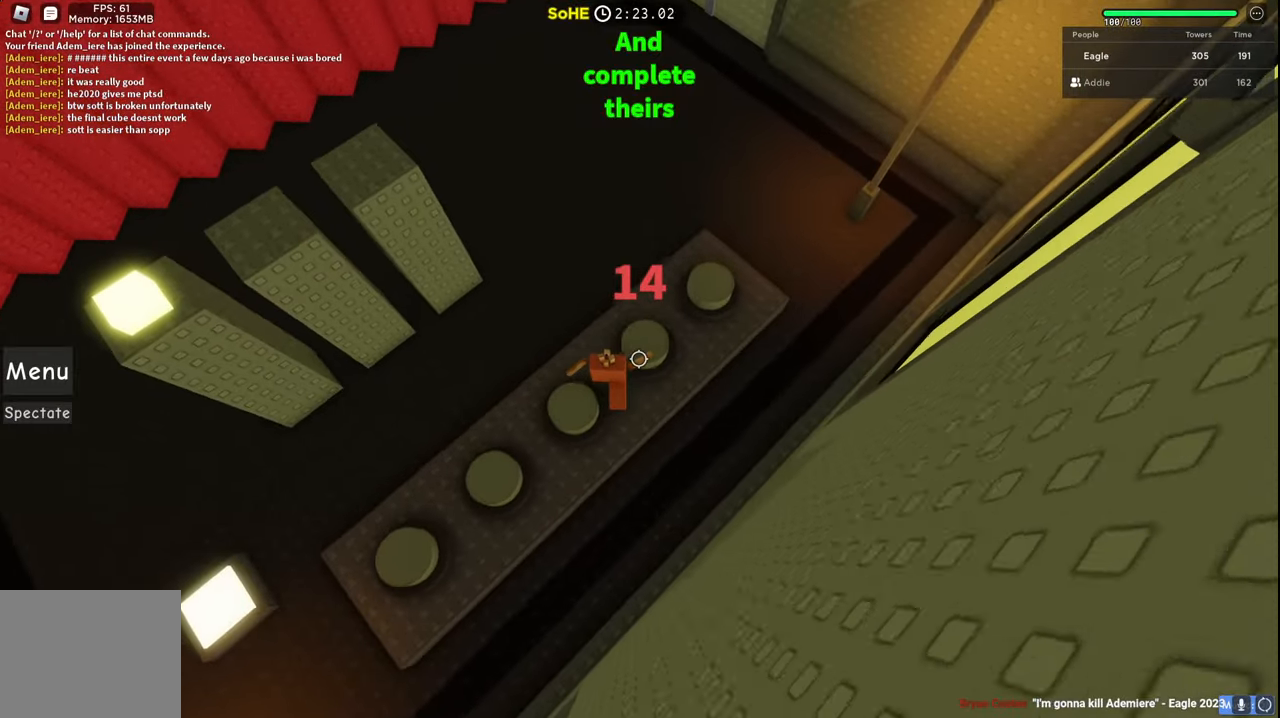
{"keys": ["d", "w"], "events": []}
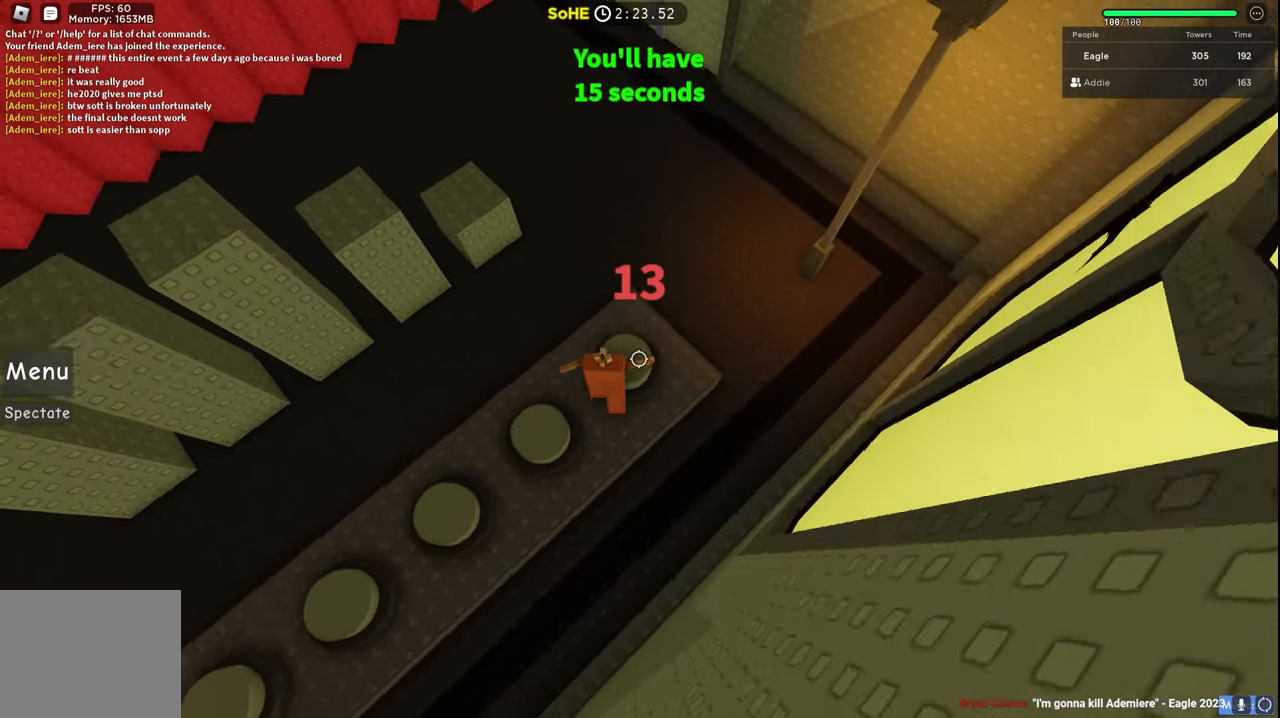
{"keys": ["a", "w"], "events": [[184, "a", "down"], [217, "d", "up"]]}
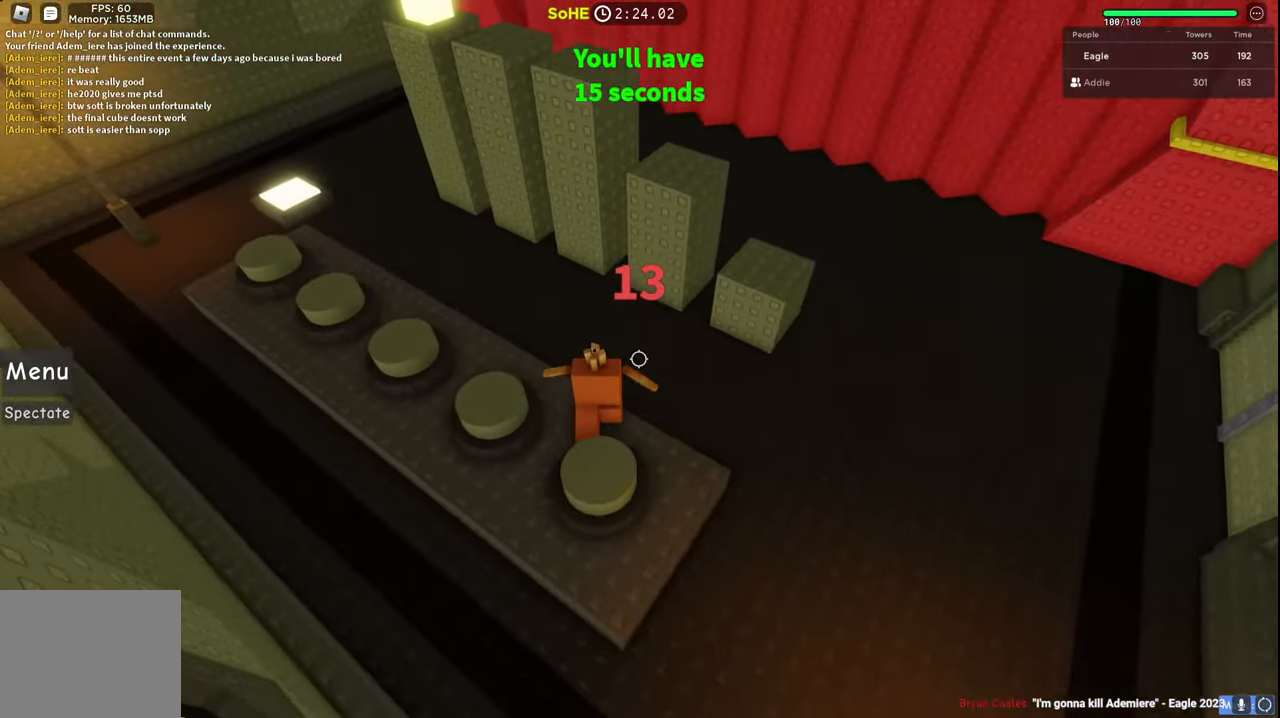
{"keys": ["w"], "events": [[200, "a", "up"]]}
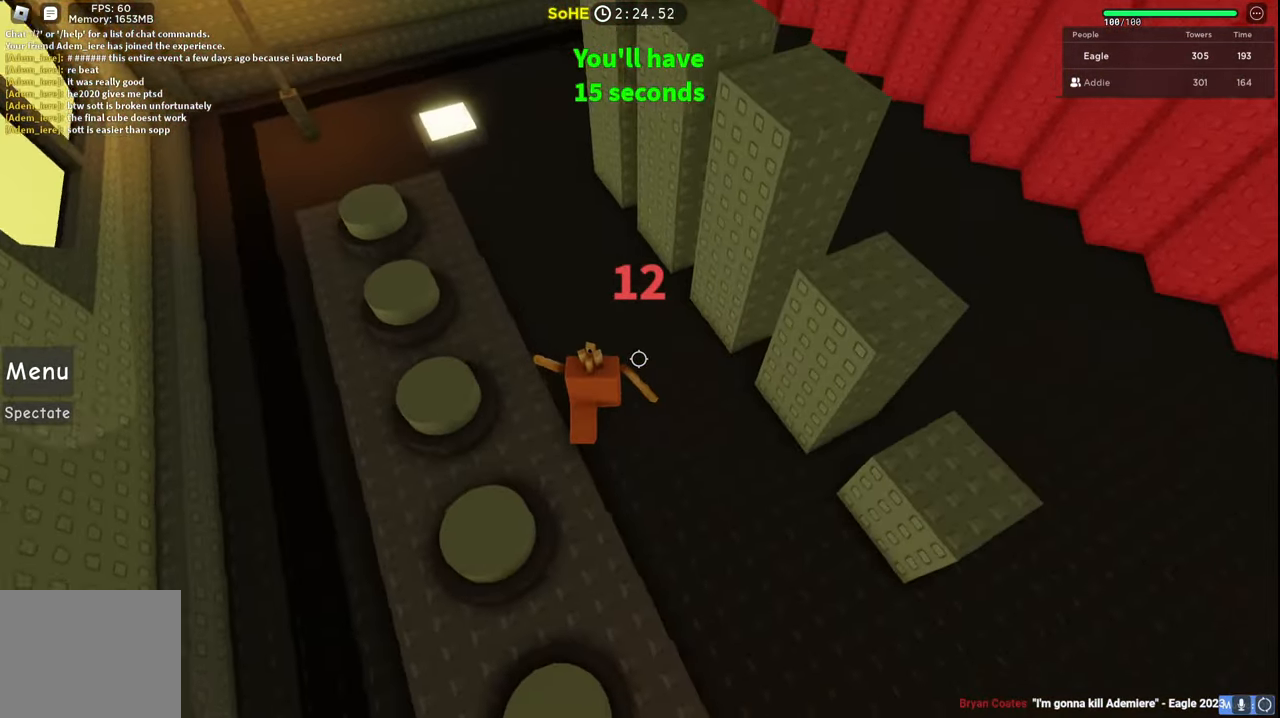
{"keys": ["w"], "events": [[234, "a", "down"], [367, "a", "up"]]}
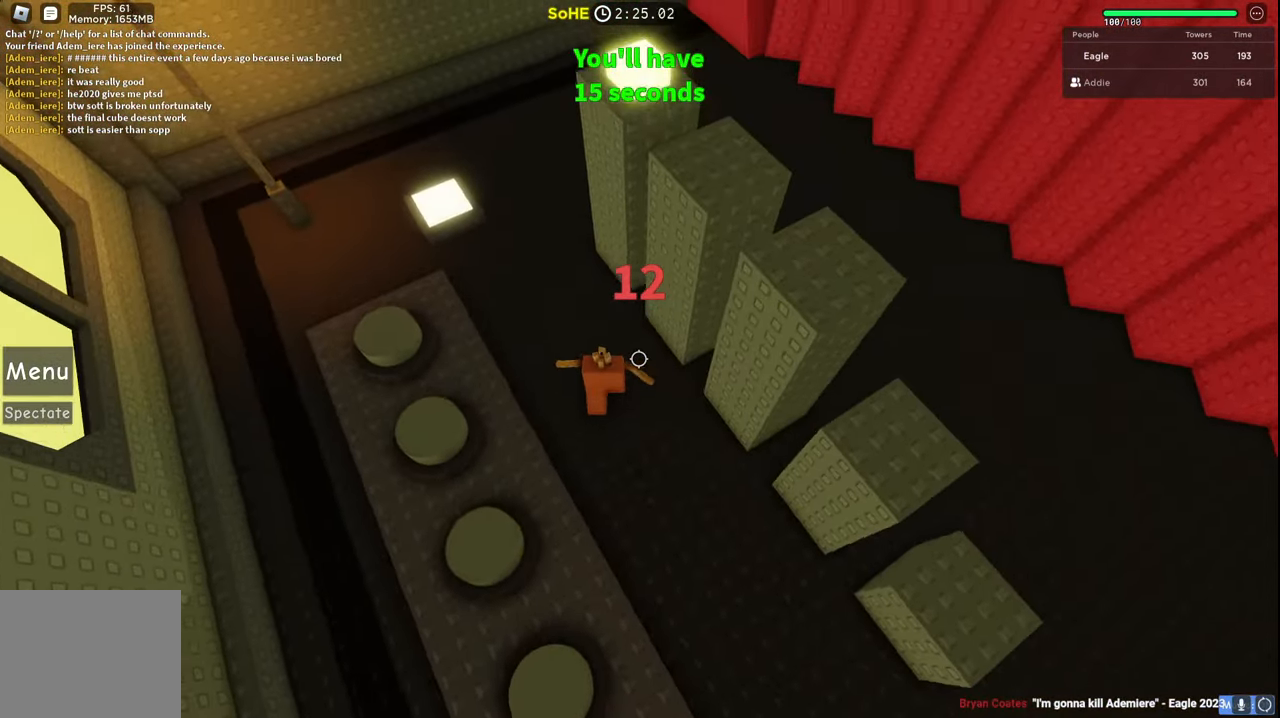
{"keys": ["w"], "events": [[234, "d", "down"], [467, "d", "up"]]}
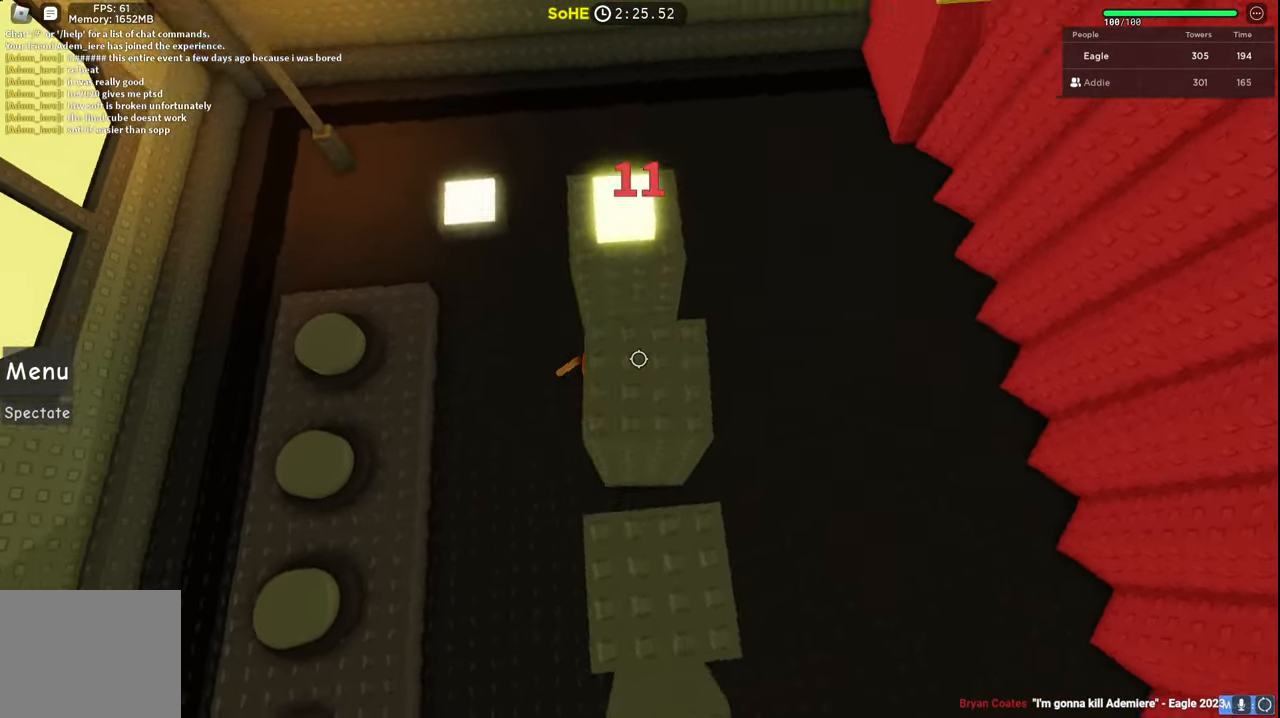
{"keys": ["w"], "events": [[67, "d", "down"], [284, "d", "up"]]}
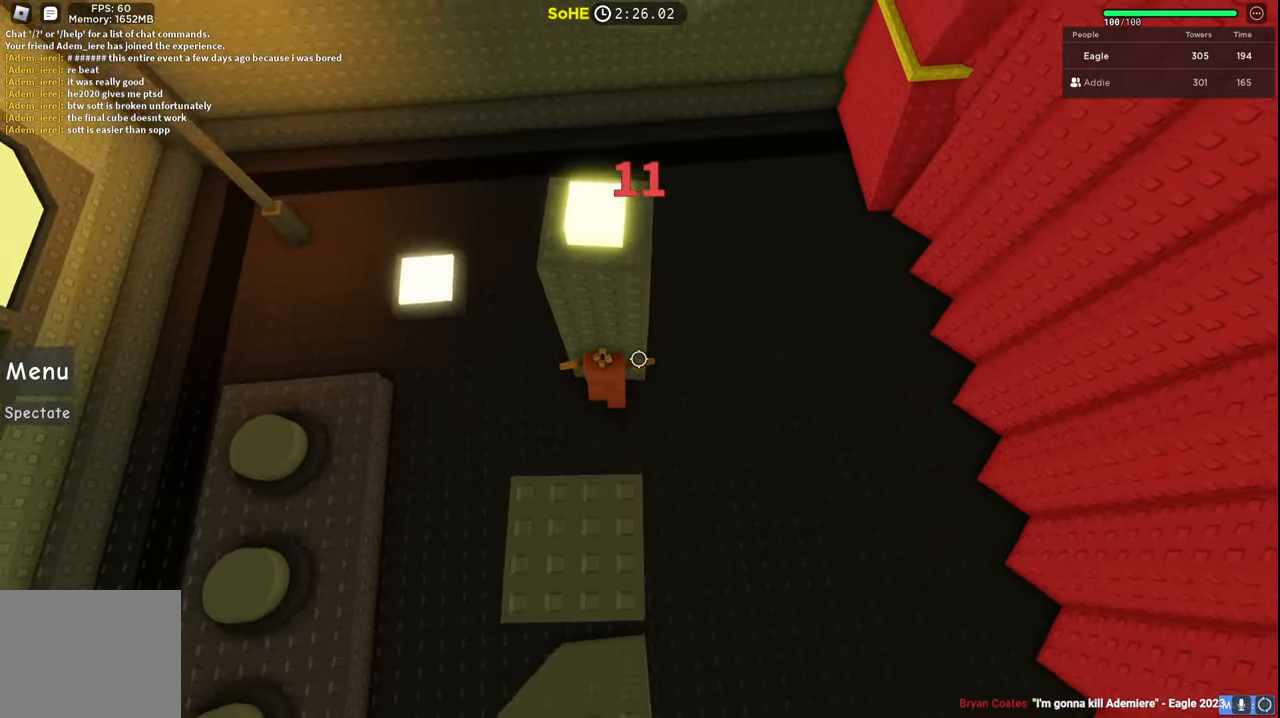
{"keys": ["d", "w"], "events": [[434, "d", "down"]]}
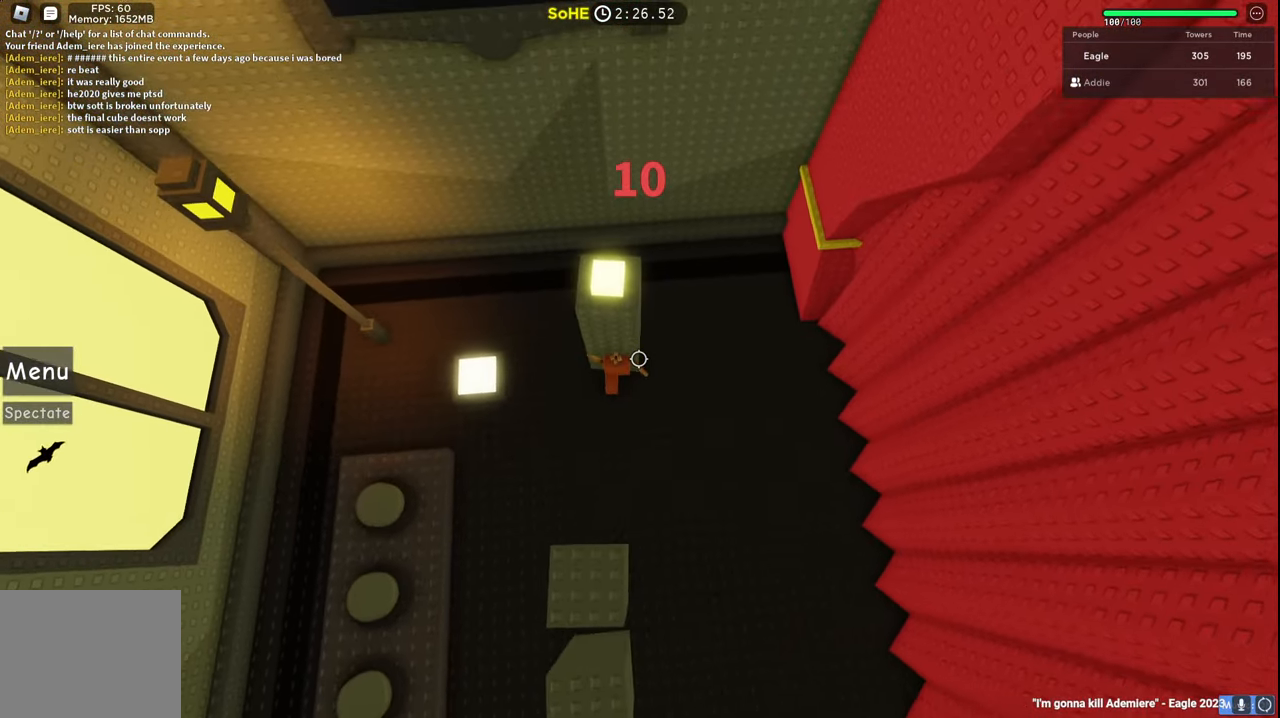
{"keys": ["q", "w"], "events": [[50, "d", "up"], [434, "q", "down"]]}
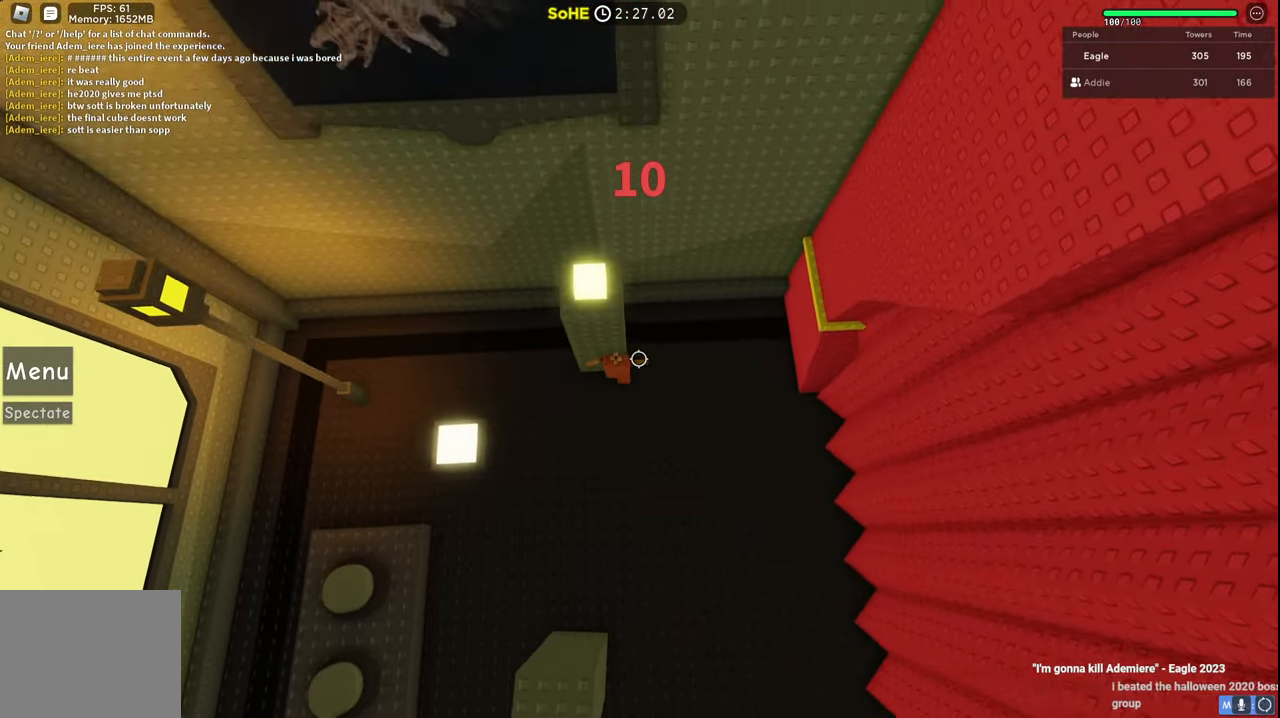
{"keys": ["d", "w"], "events": [[50, "a", "down"], [100, "ctrl", "down"], [100, "s", "down"], [117, "d", "down"], [150, "a", "up"], [184, "s", "up"], [184, "w", "up"], [200, "ctrl", "up"], [267, "q", "up"], [317, "w", "down"]]}
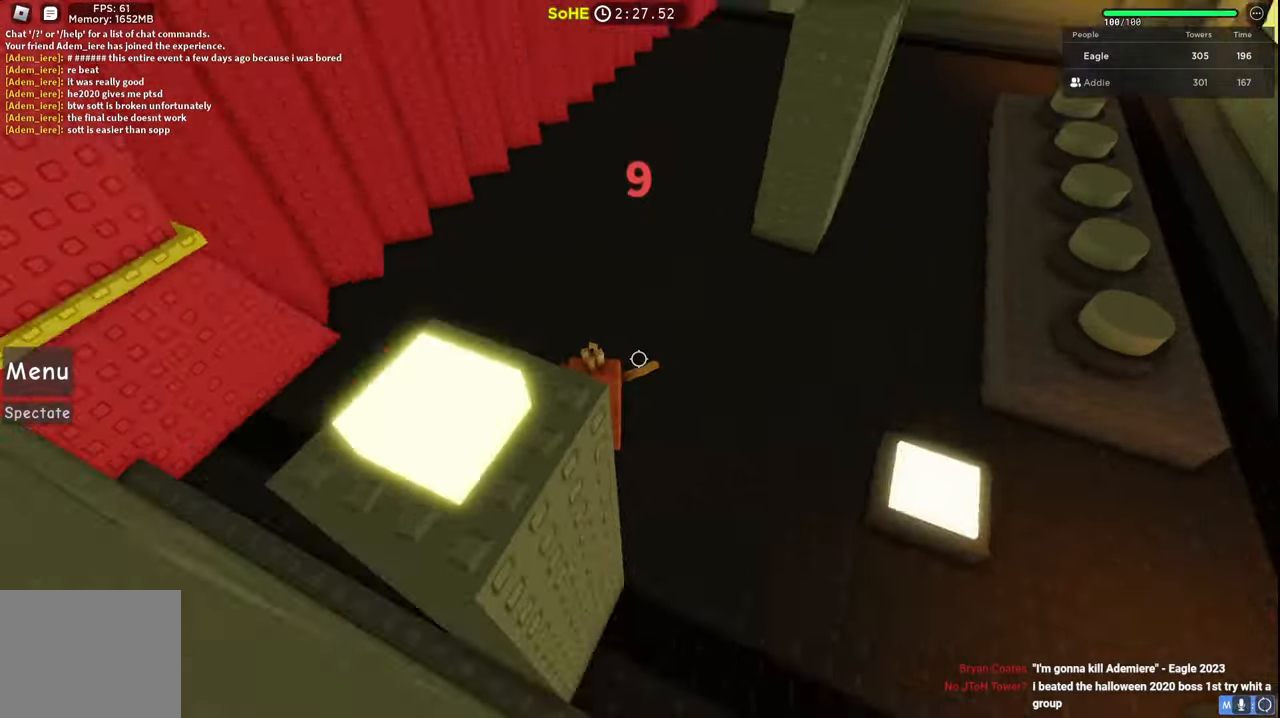
{"keys": ["d", "w"], "events": []}
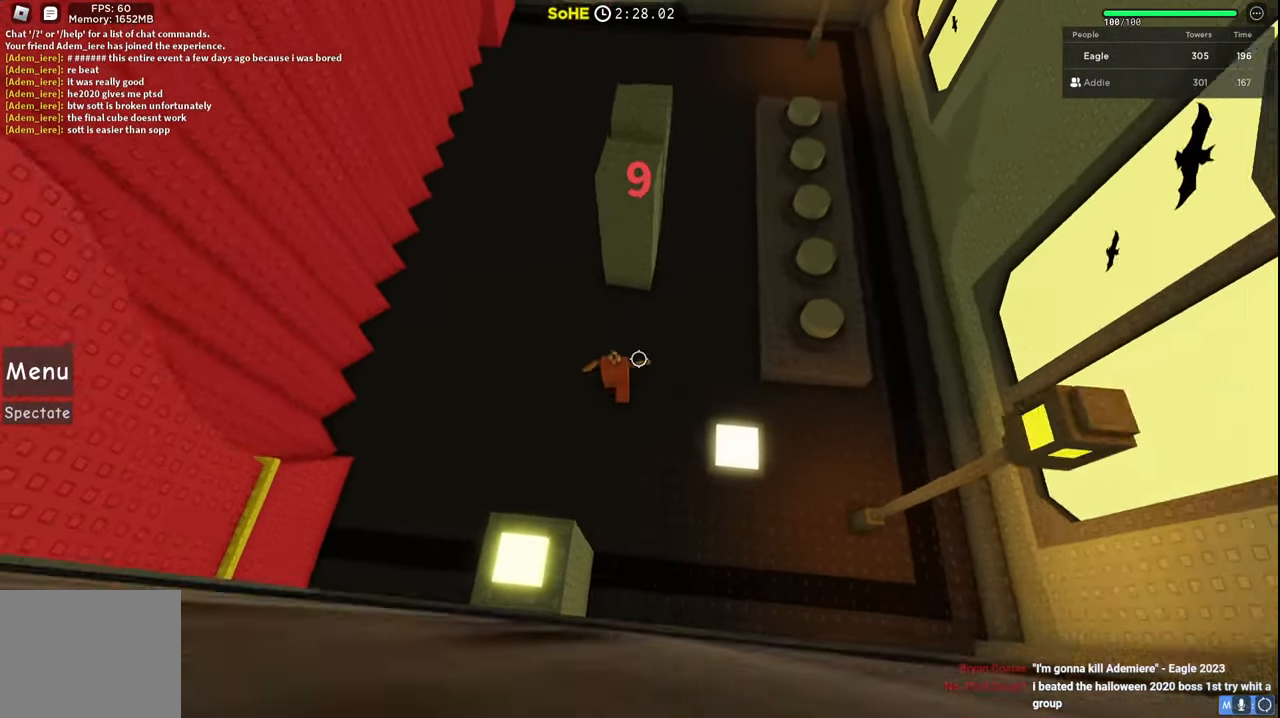
{"keys": ["d", "w"], "events": []}
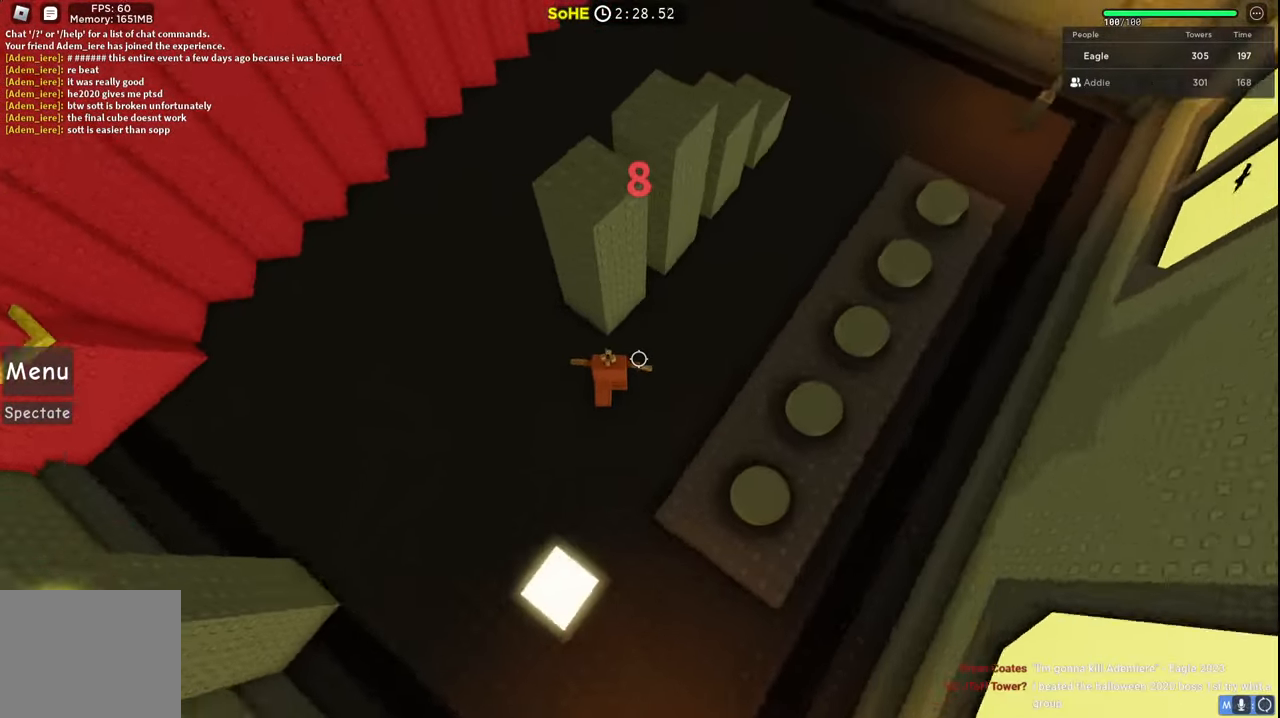
{"keys": ["w"], "events": [[334, "d", "up"]]}
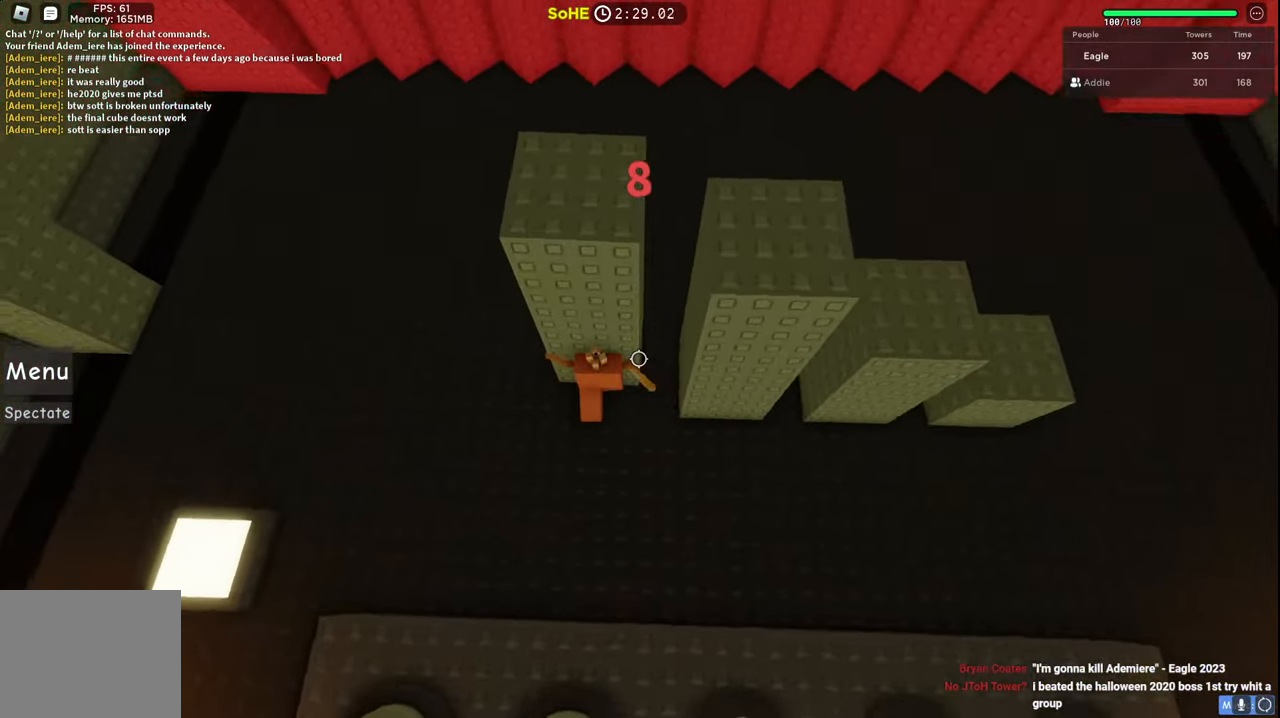
{"keys": ["w"], "events": []}
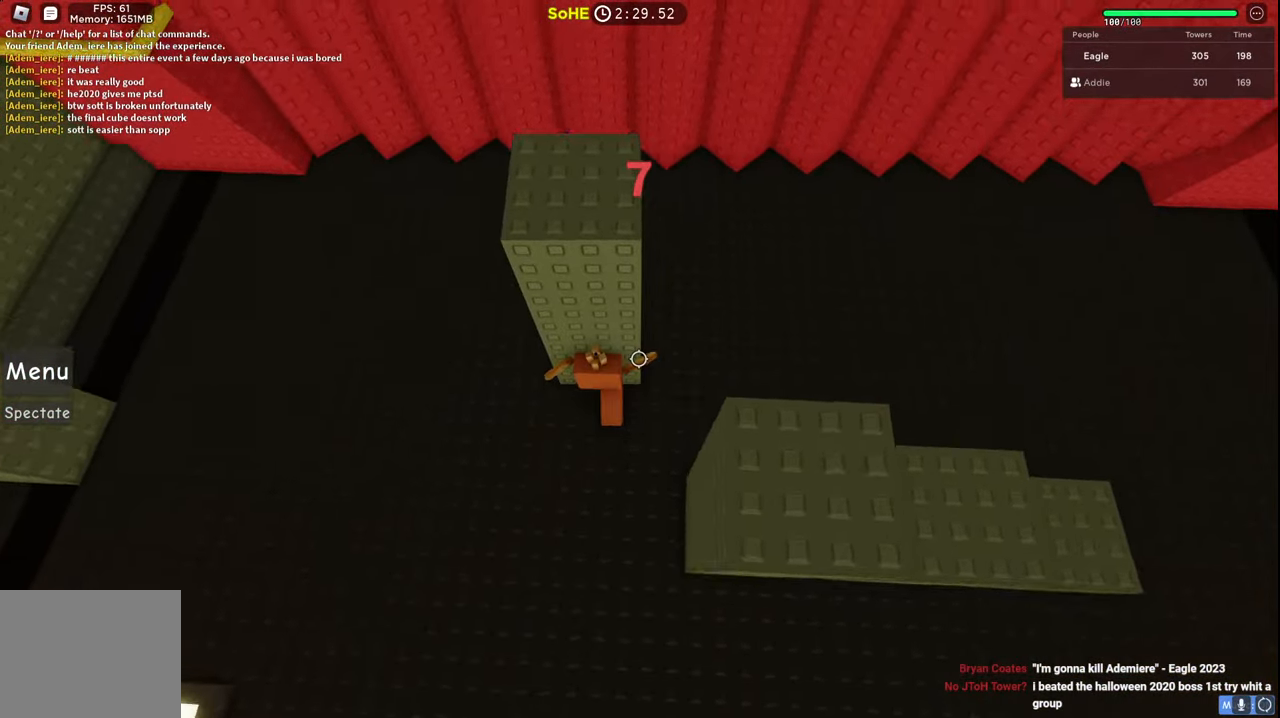
{"keys": ["a", "w"], "events": [[150, "d", "down"], [150, "w", "up"], [234, "w", "down"], [350, "d", "up"], [484, "a", "down"]]}
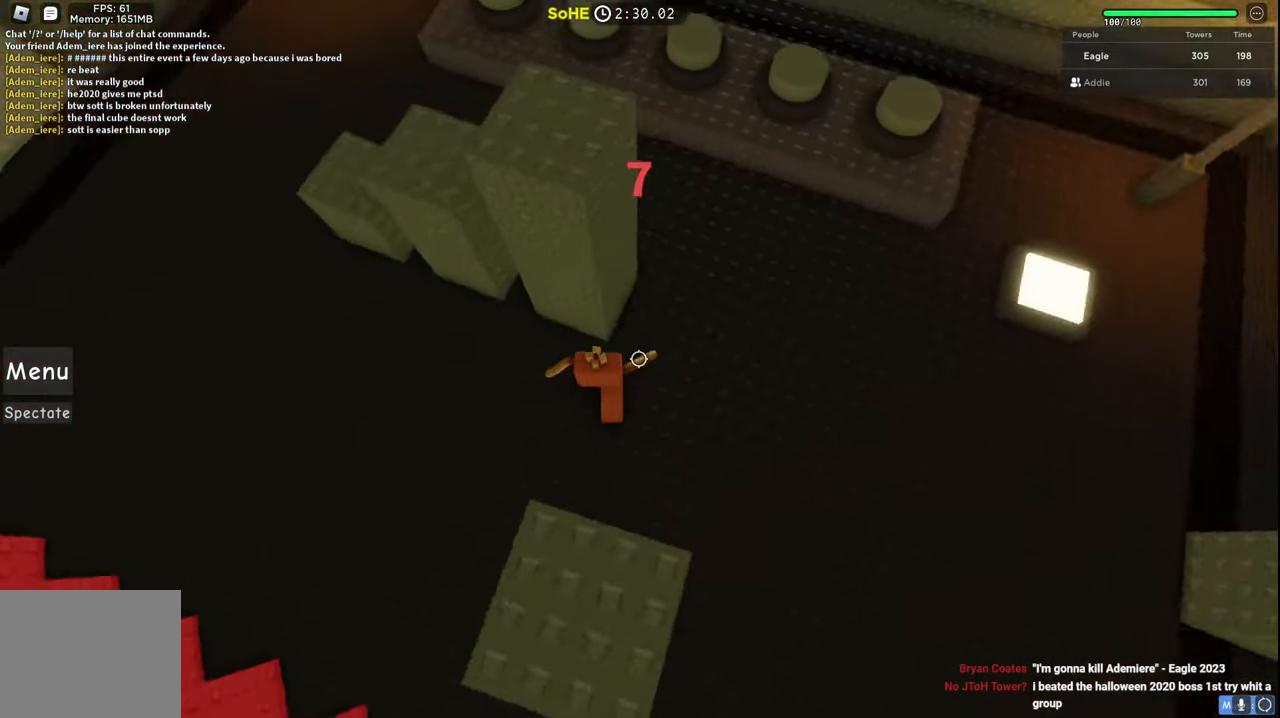
{"keys": ["w"], "events": [[167, "a", "up"]]}
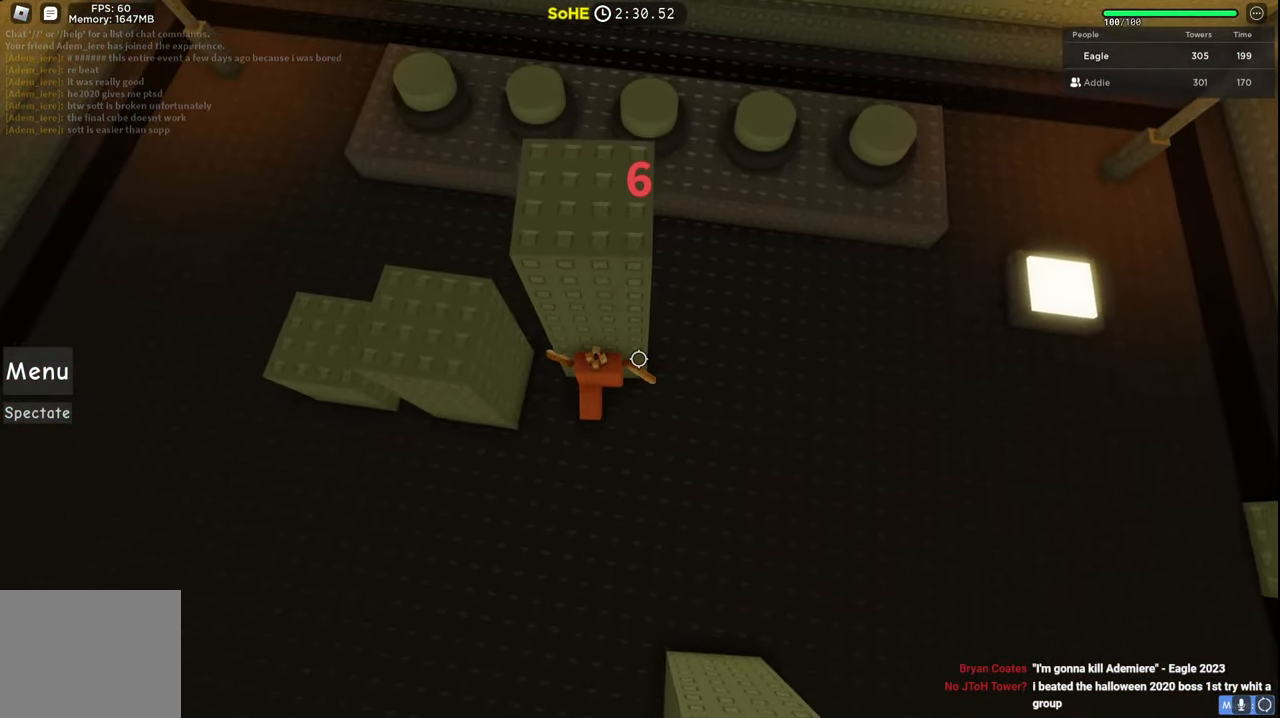
{"keys": ["w"], "events": [[350, "w", "up"], [400, "a", "down"], [434, "w", "down"], [450, "a", "up"]]}
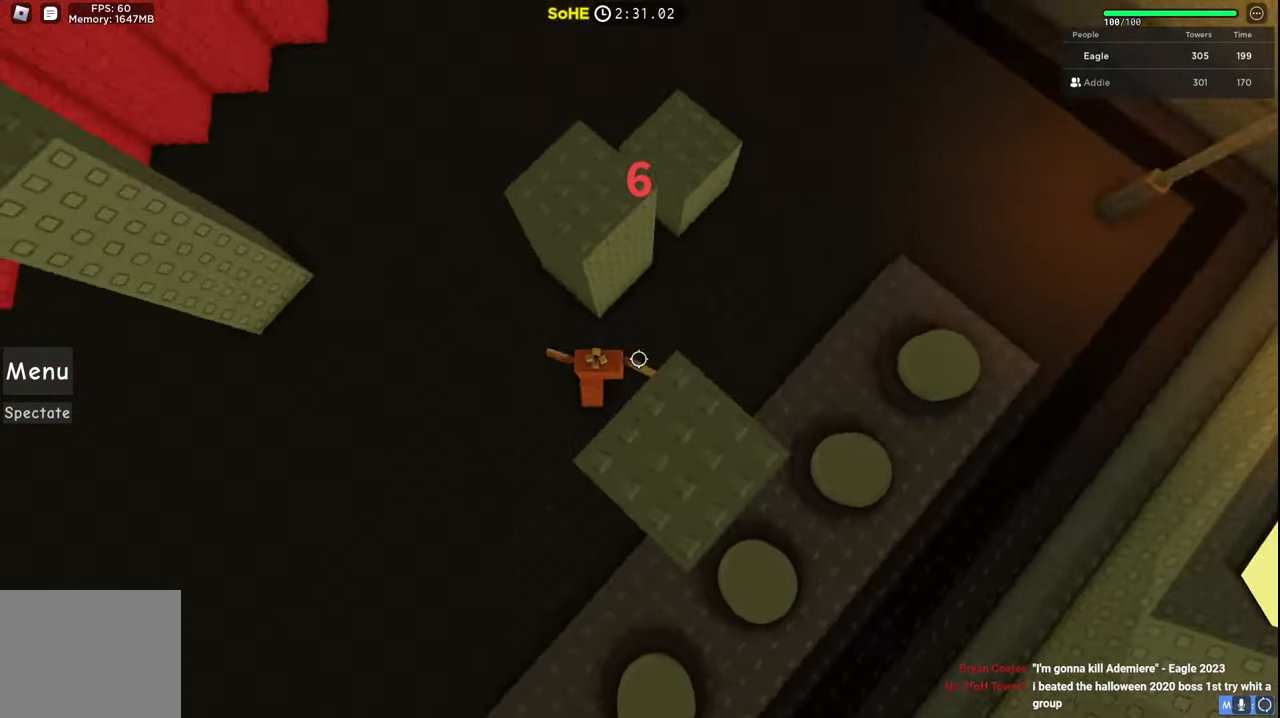
{"keys": ["a", "w"], "events": [[67, "d", "down"], [267, "d", "up"], [417, "a", "down"]]}
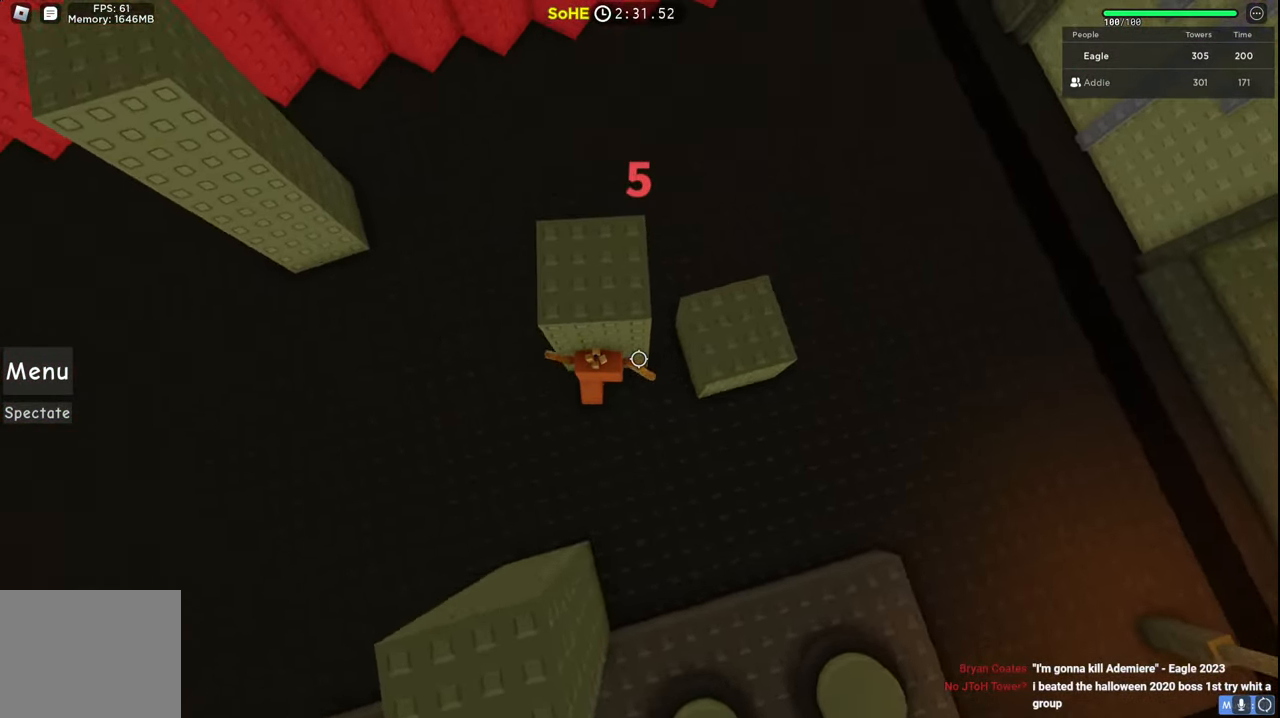
{"keys": ["w"], "events": [[34, "a", "up"]]}
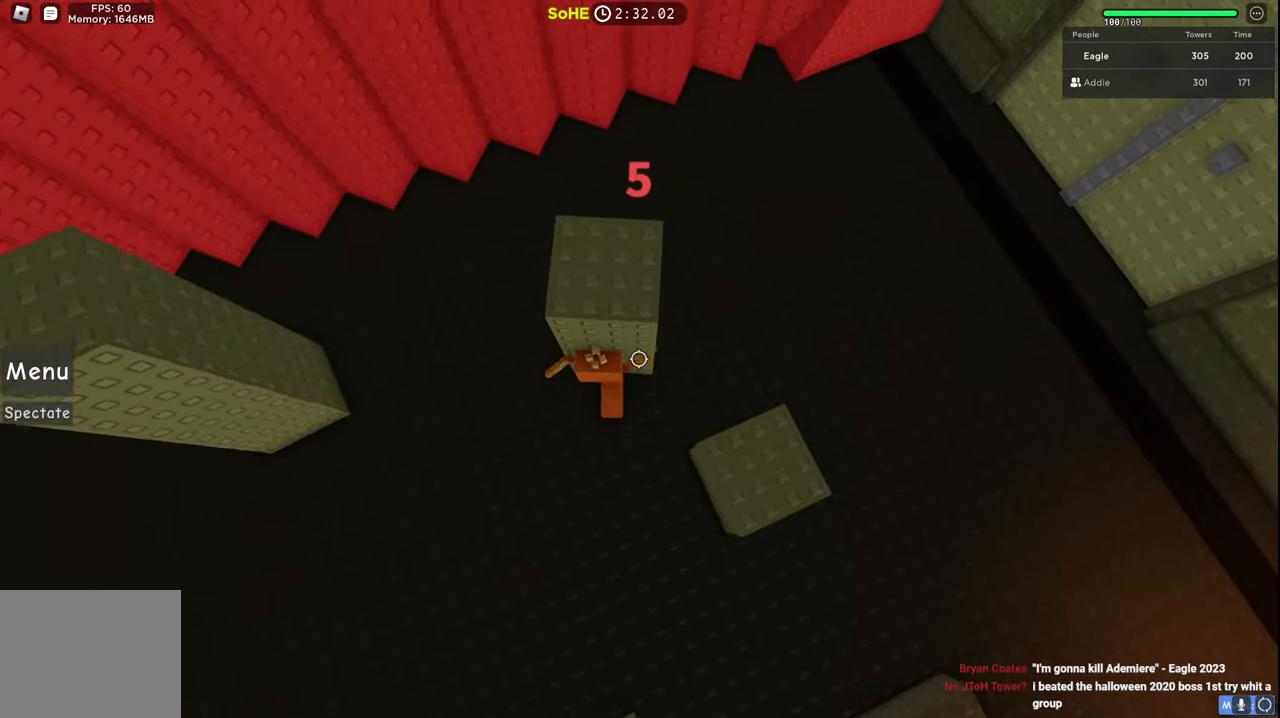
{"keys": ["d"], "events": [[317, "d", "down"], [400, "w", "up"]]}
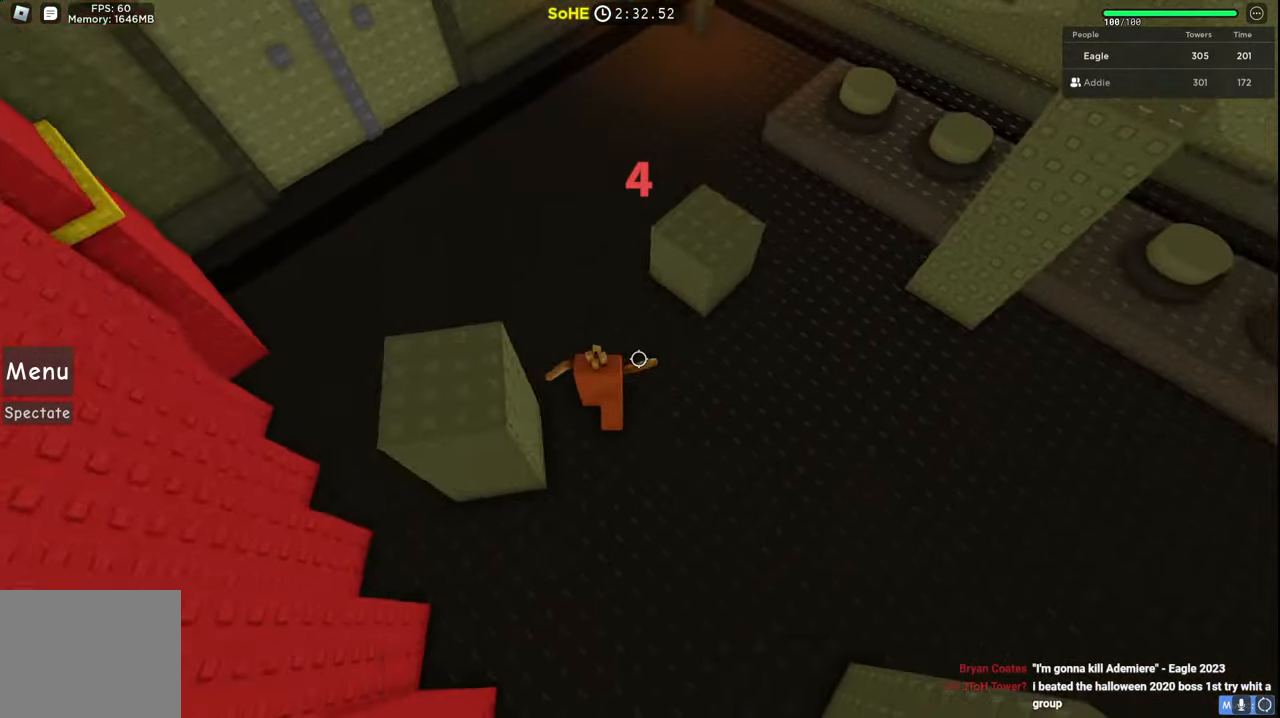
{"keys": ["d", "w"], "events": [[167, "w", "down"]]}
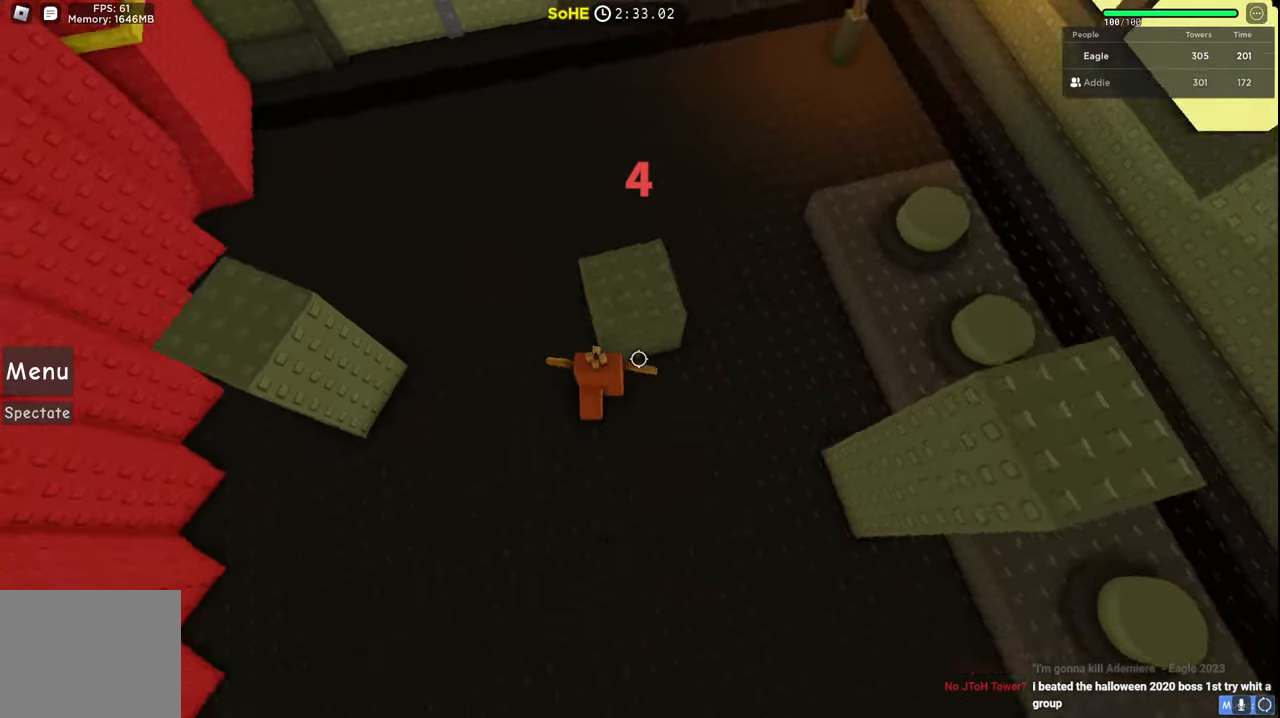
{"keys": ["w"], "events": [[167, "d", "up"], [334, "d", "down"], [467, "d", "up"]]}
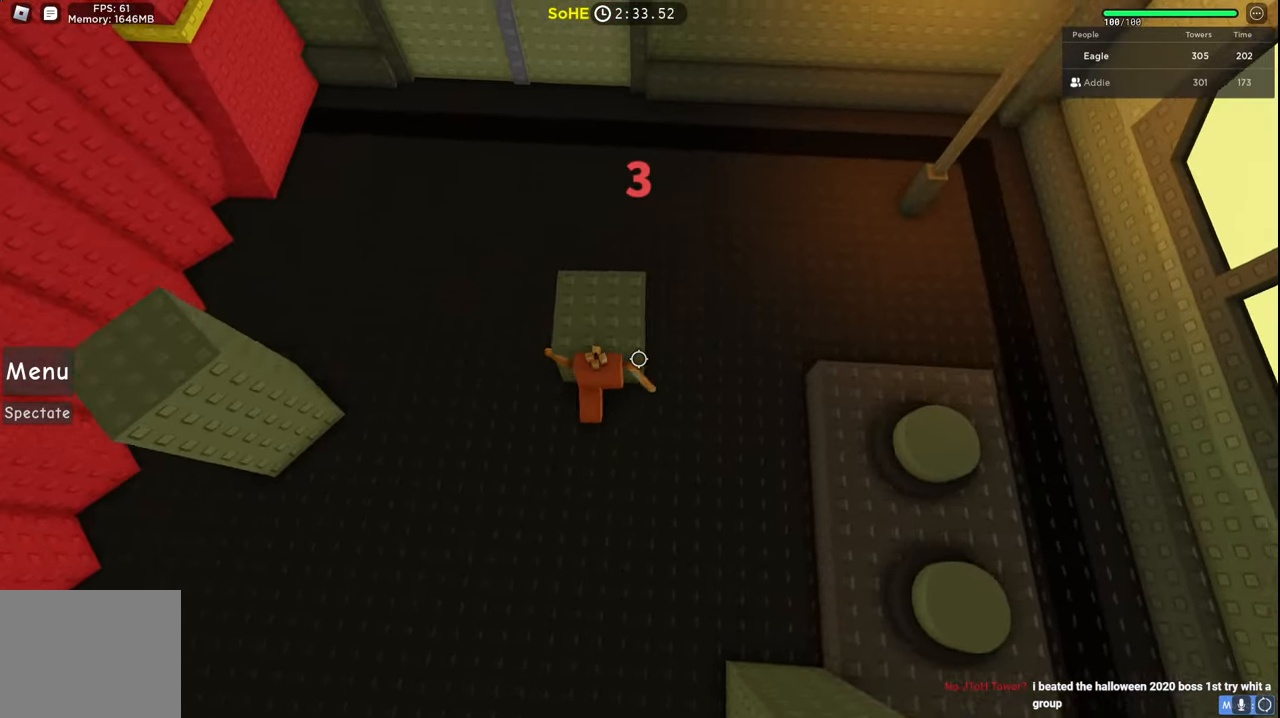
{"keys": [], "events": [[484, "w", "up"]]}
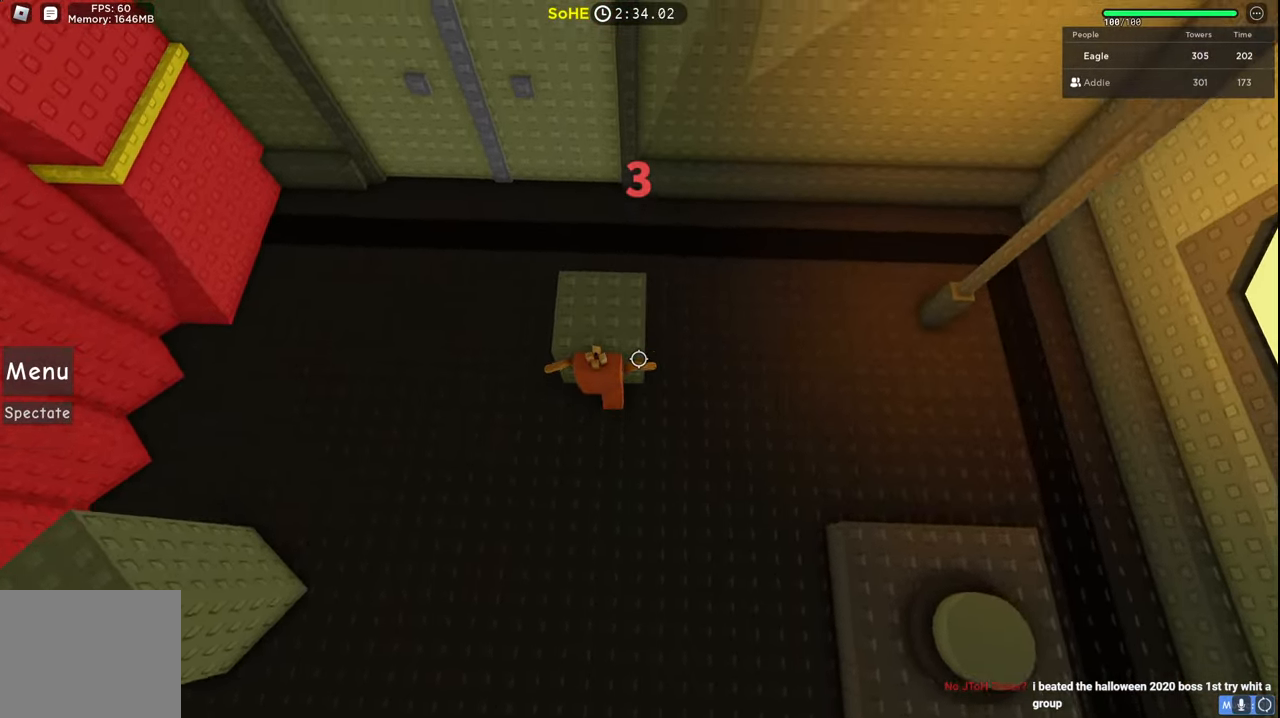
{"keys": [], "events": [[50, "space", "down"], [134, "w", "down"], [217, "space", "up"], [284, "d", "down"], [367, "d", "up"], [417, "w", "up"]]}
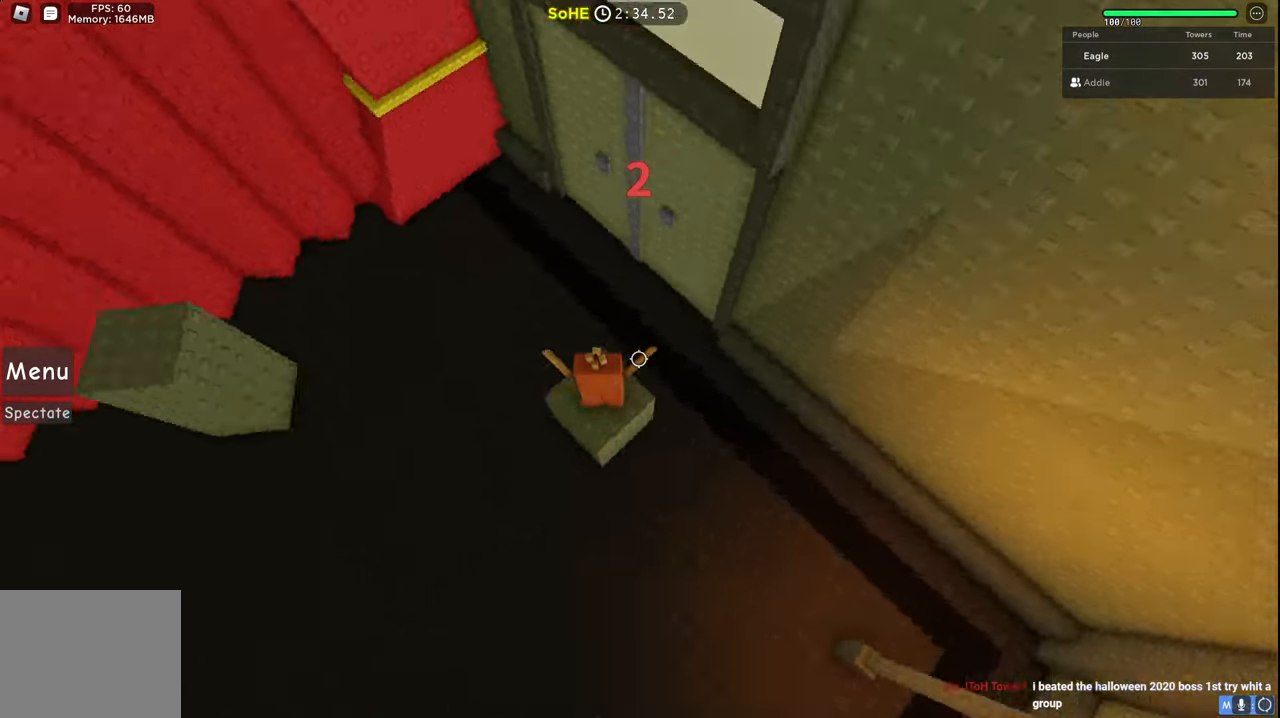
{"keys": ["w"], "events": [[17, "w", "down"], [34, "a", "down"], [134, "a", "up"]]}